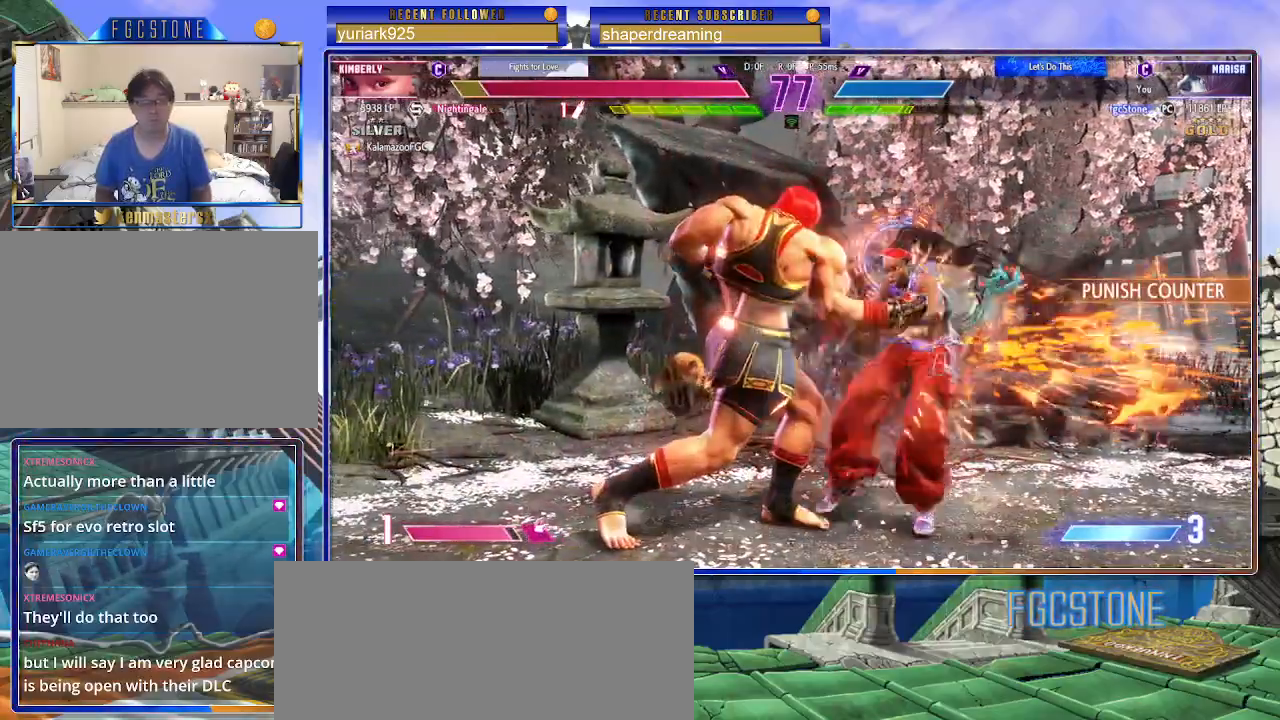
Gameplay with a controller (arcade stick); each line is a JSON object with the inputs held at the frame after it. "events" lists button and stick changes between this image and that frame as [ms after this image, input, new state], when the widget could be followed in between. Not read: K L3 P R3 S other_buttons.
{"buttons": [], "left_stick": "center", "events": [[133, "left_stick", "left"], [200, "left_stick", "down"], [267, "left_stick", "right"], [350, "left_stick", "center"]]}
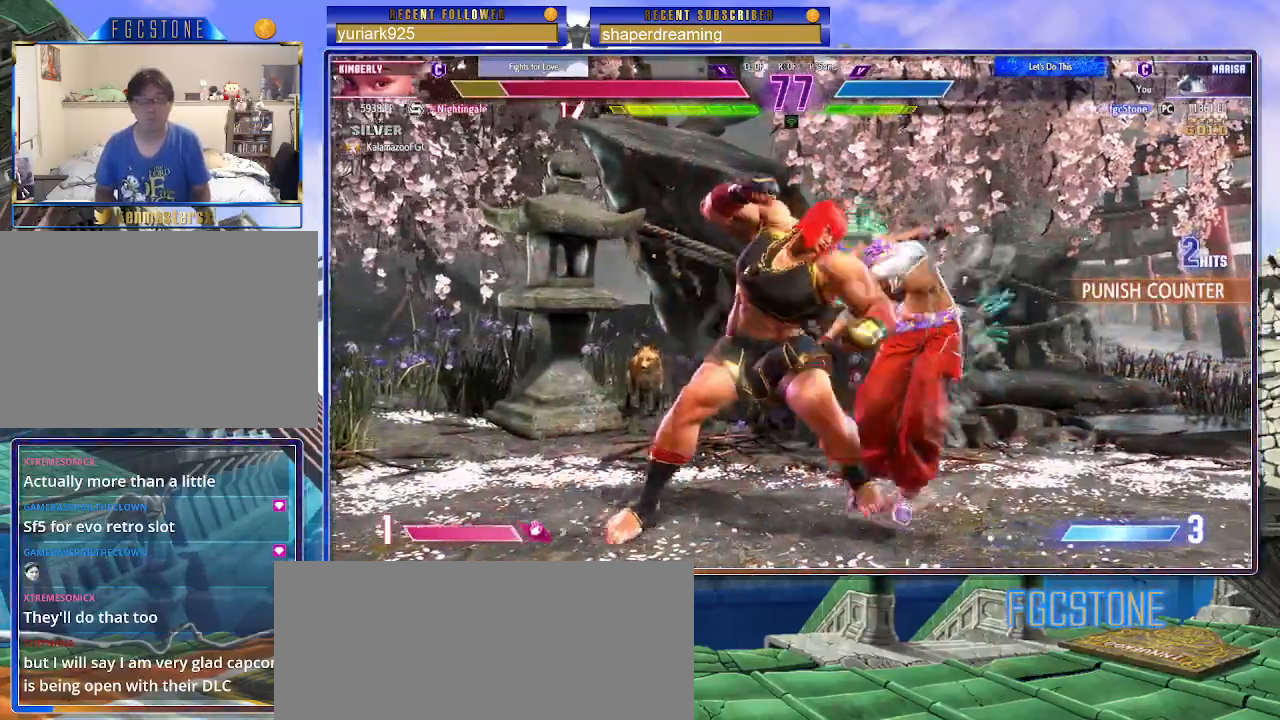
{"buttons": [], "left_stick": "center", "events": []}
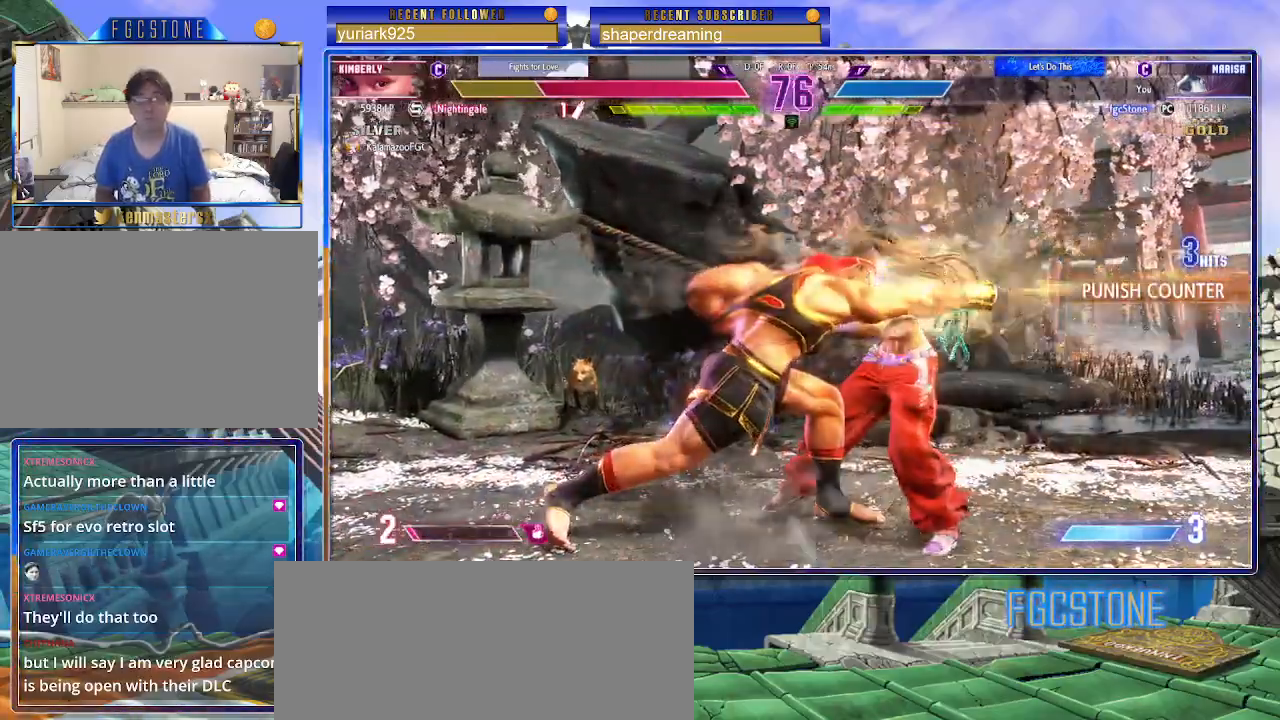
{"buttons": [], "left_stick": "right", "events": [[350, "left_stick", "right"], [433, "left_stick", "center"], [500, "left_stick", "right"]]}
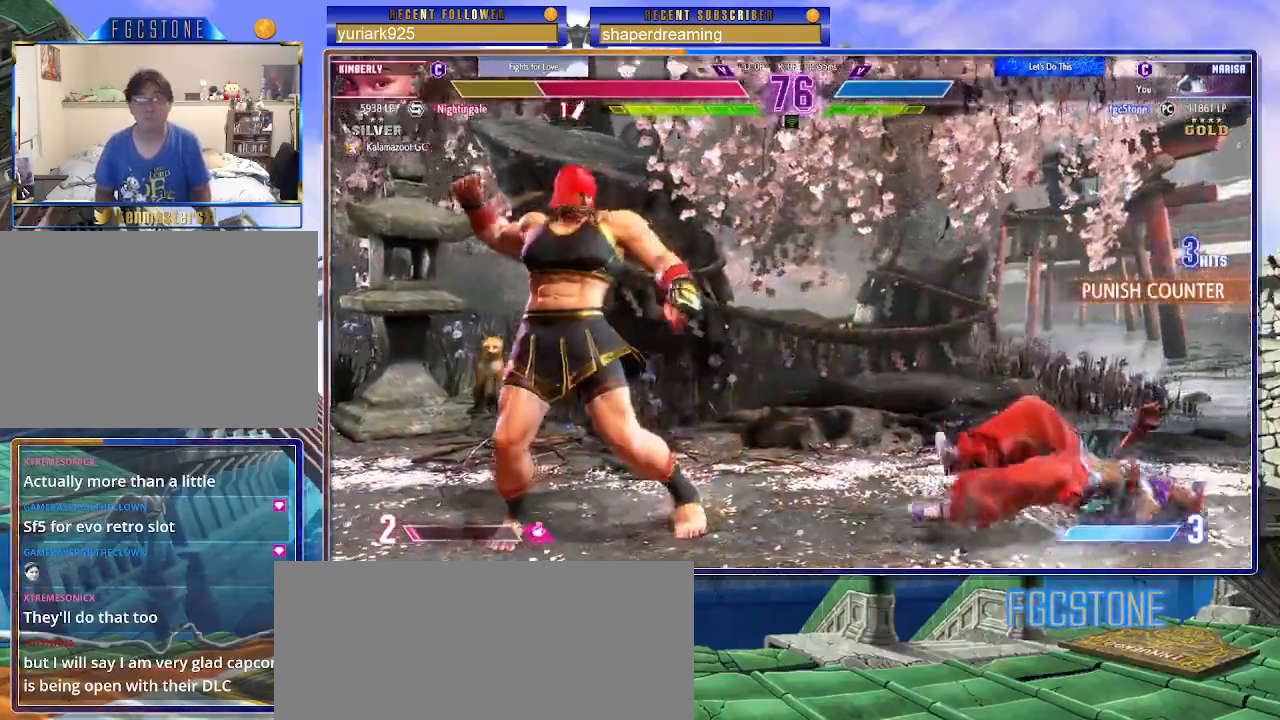
{"buttons": [], "left_stick": "center", "events": [[400, "left_stick", "center"]]}
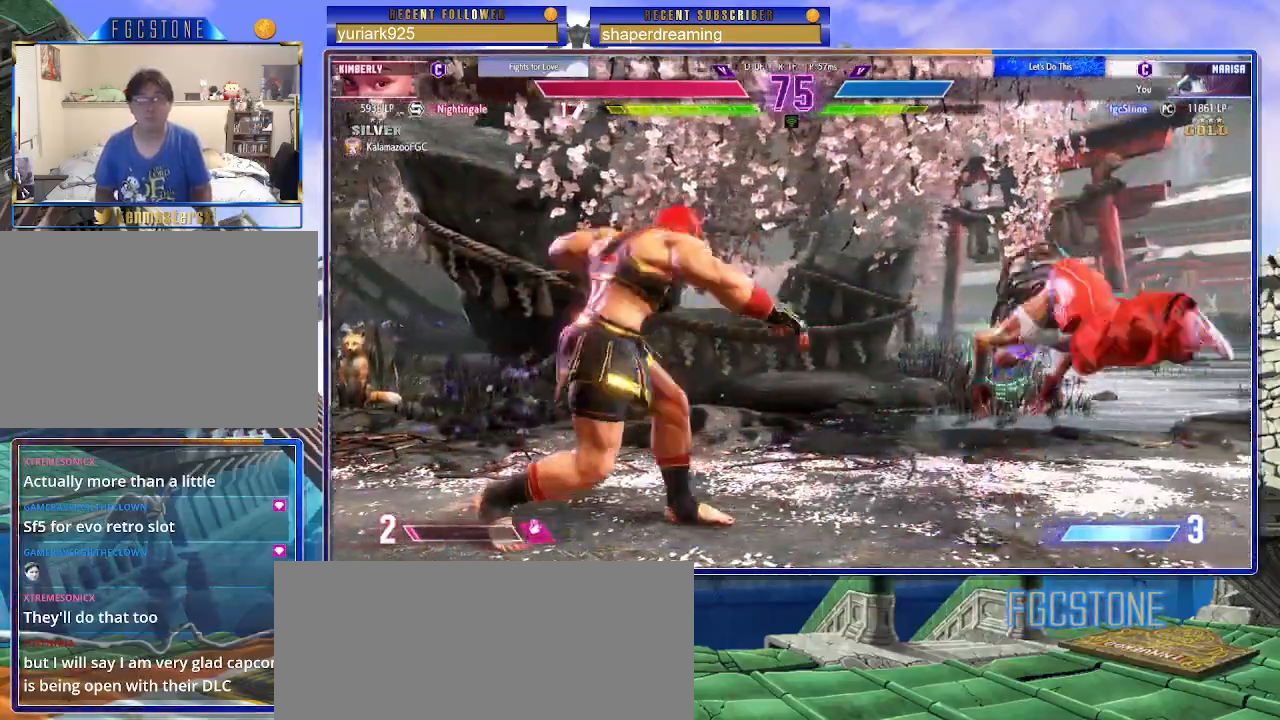
{"buttons": [], "left_stick": "left", "events": [[483, "left_stick", "left"]]}
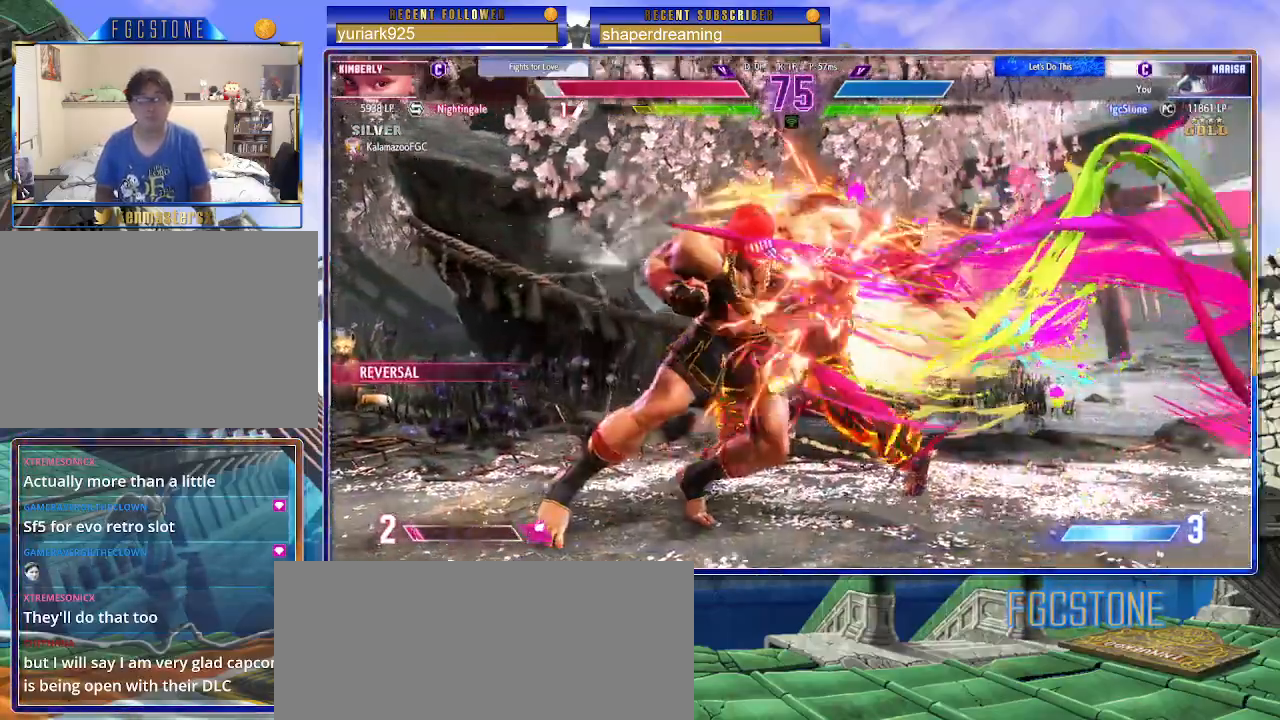
{"buttons": [], "left_stick": "left", "events": []}
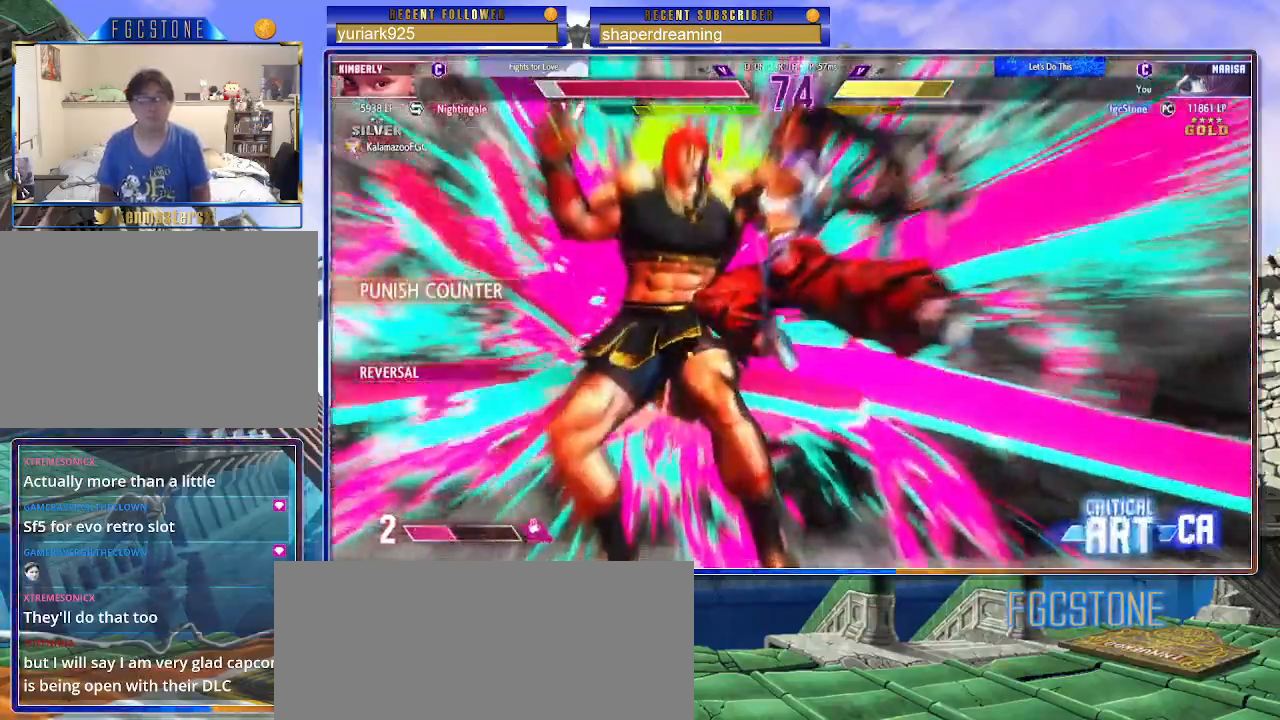
{"buttons": [], "left_stick": "left", "events": []}
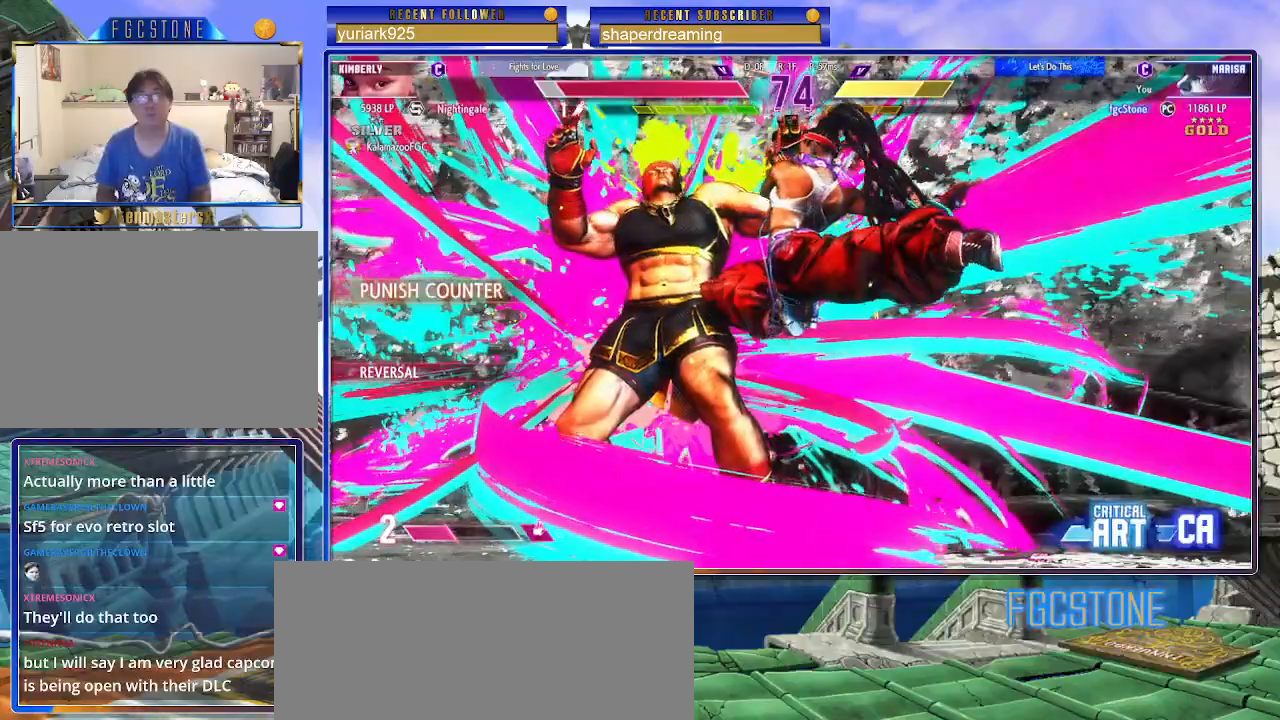
{"buttons": [], "left_stick": "left", "events": []}
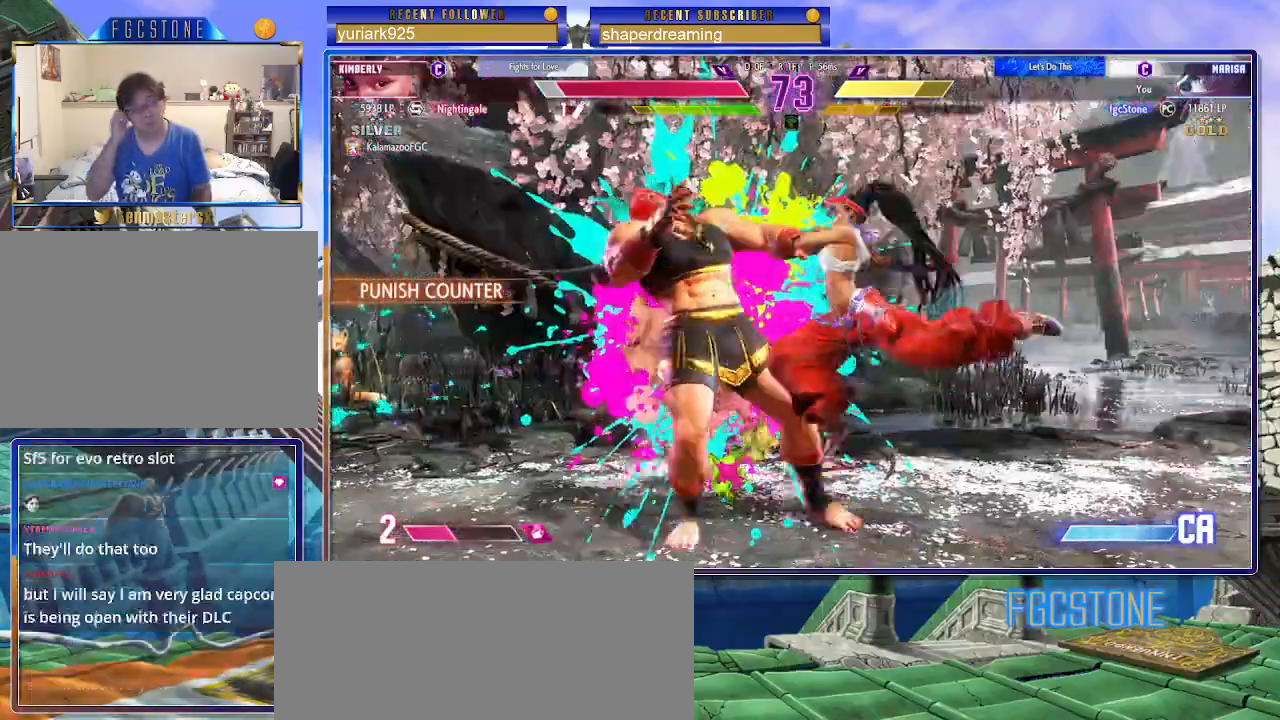
{"buttons": [], "left_stick": "left", "events": []}
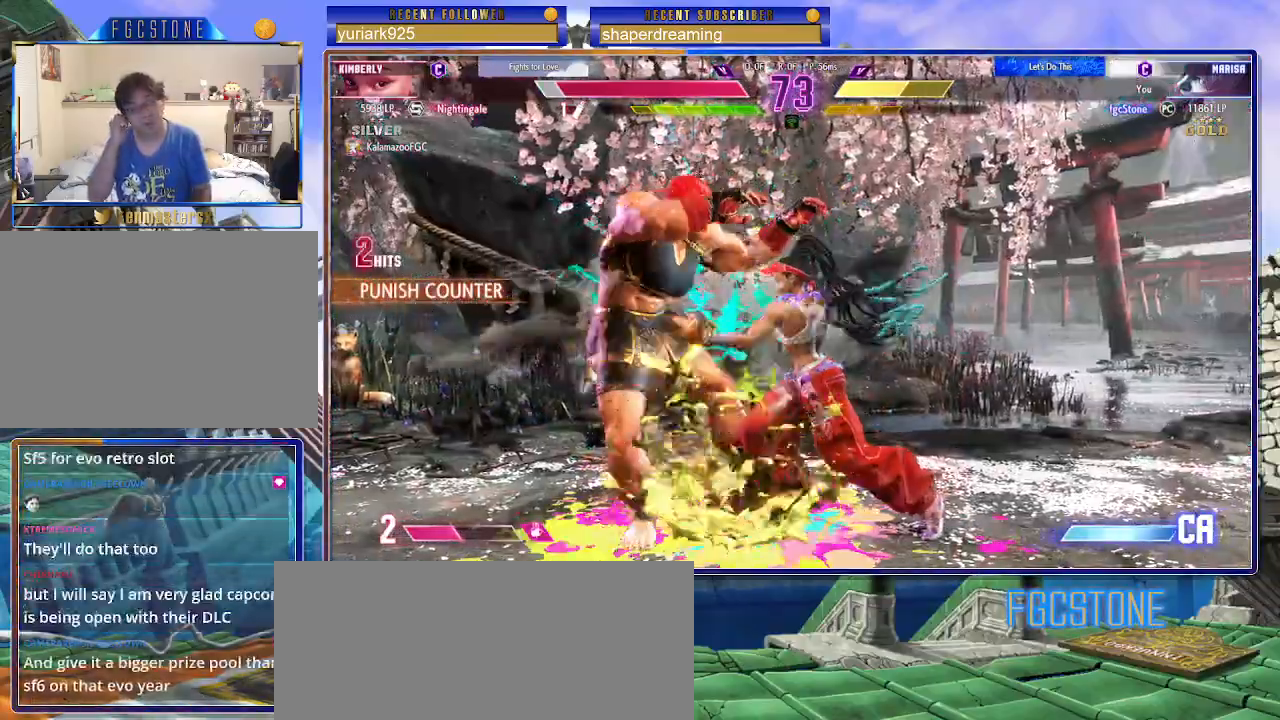
{"buttons": [], "left_stick": "down-left", "events": [[317, "left_stick", "down-left"]]}
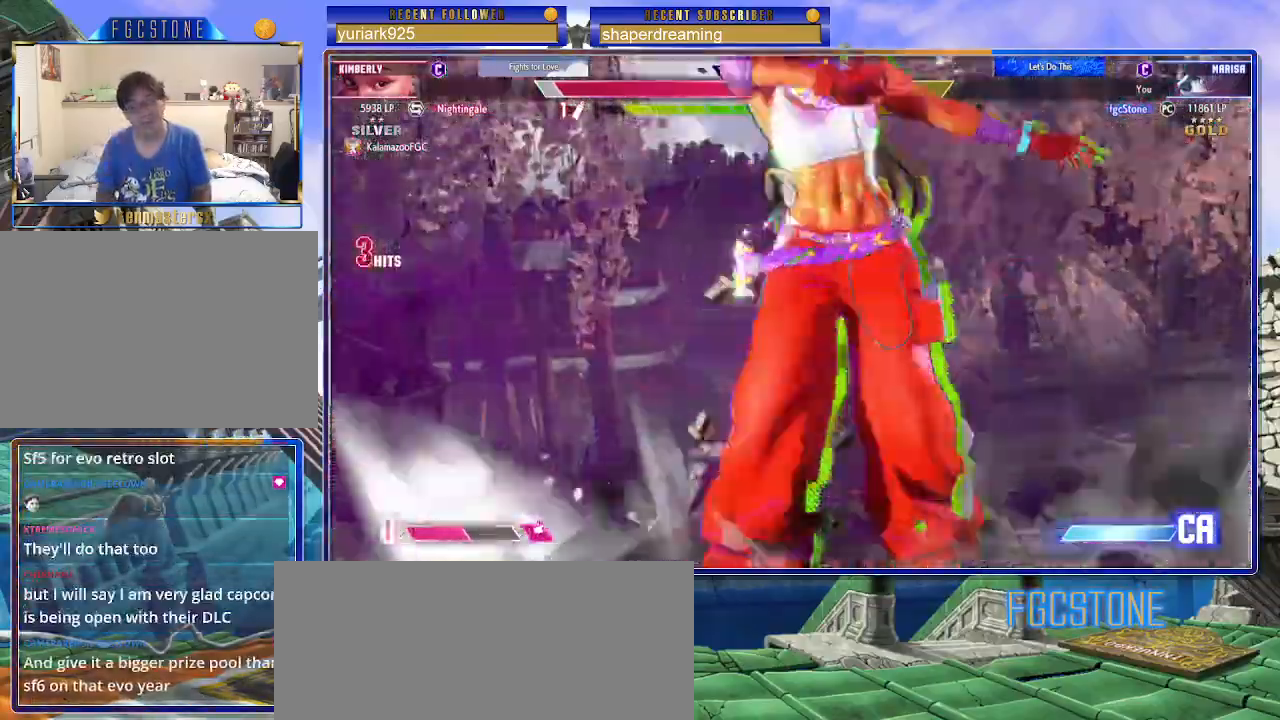
{"buttons": [], "left_stick": "down-left", "events": []}
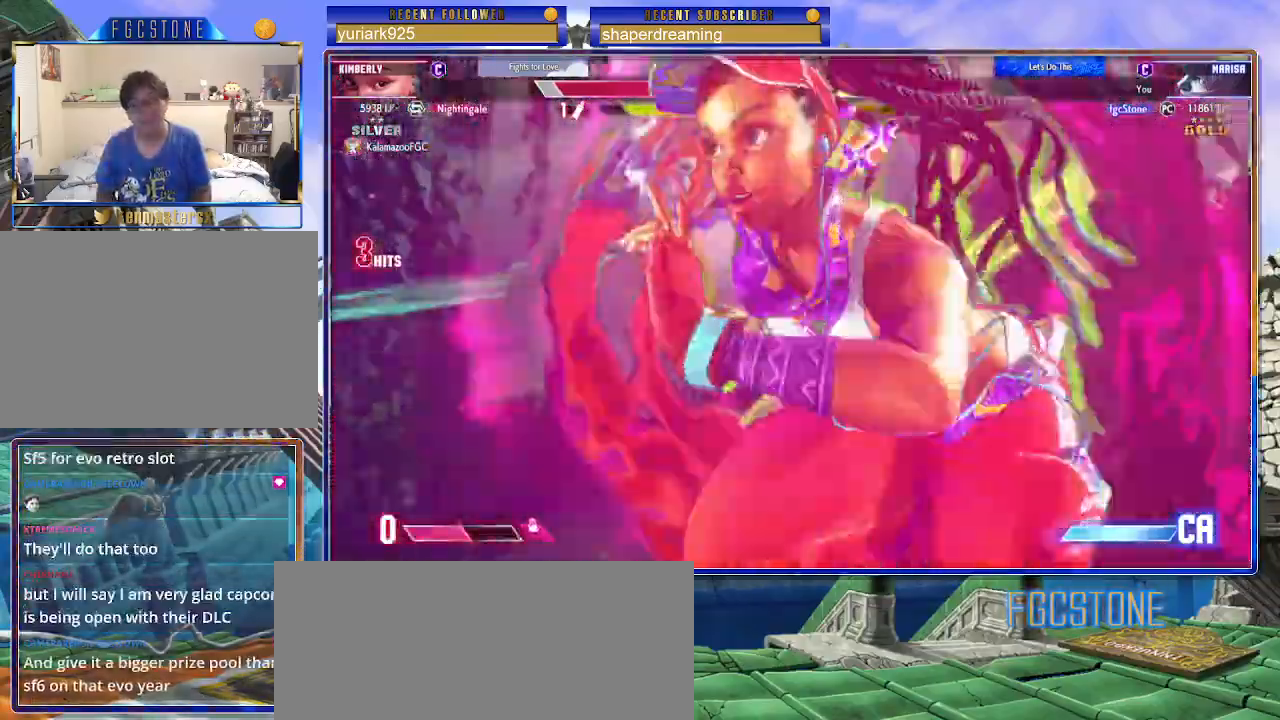
{"buttons": [], "left_stick": "down-left", "events": []}
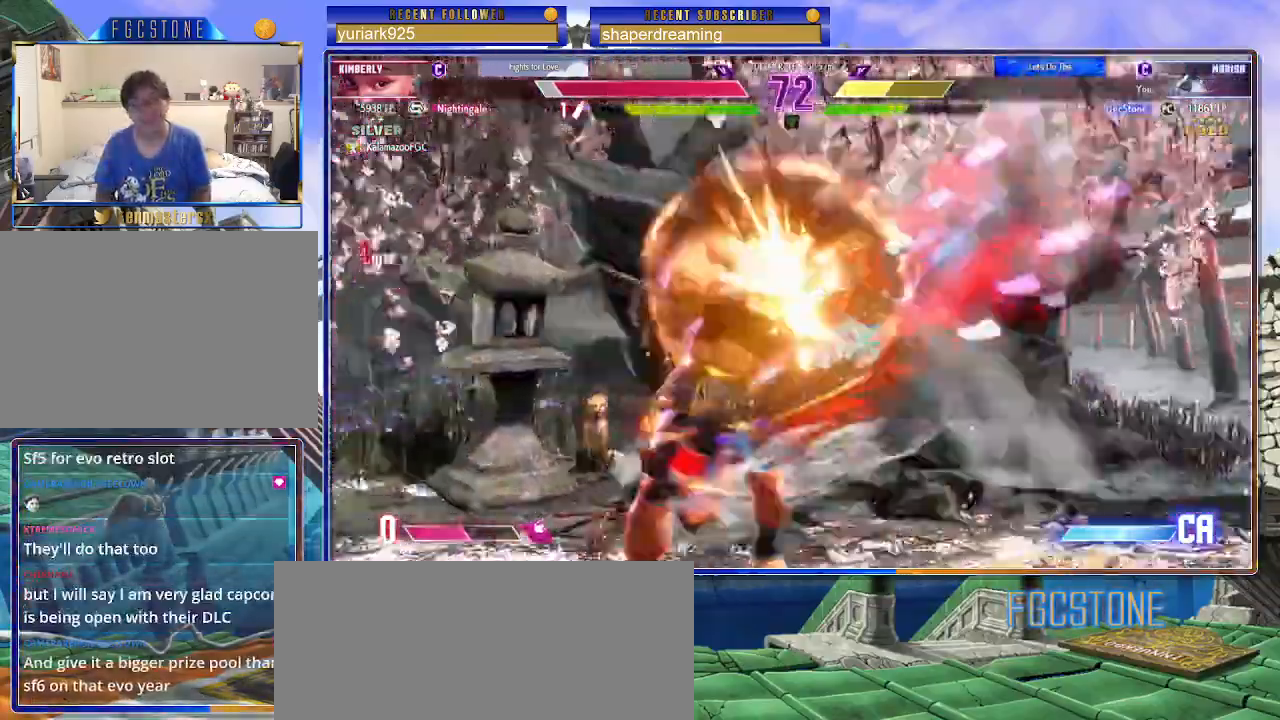
{"buttons": [], "left_stick": "left", "events": [[467, "left_stick", "left"]]}
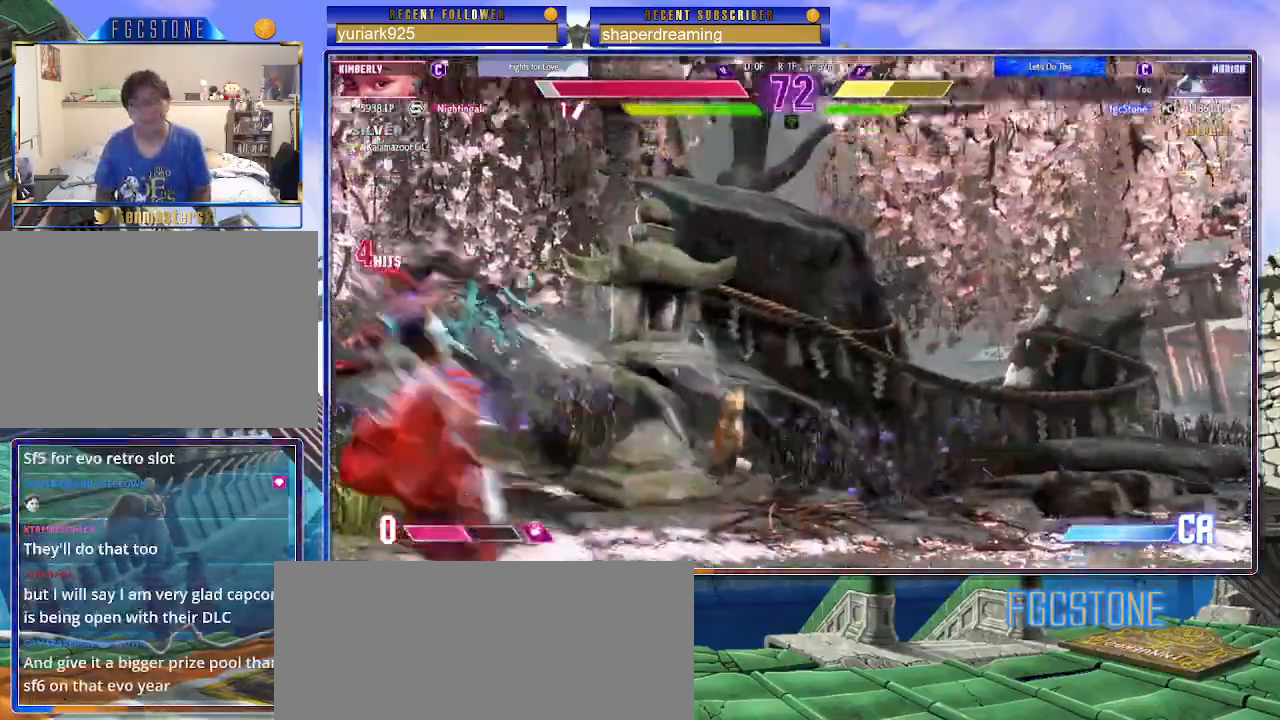
{"buttons": [], "left_stick": "center", "events": [[117, "left_stick", "center"]]}
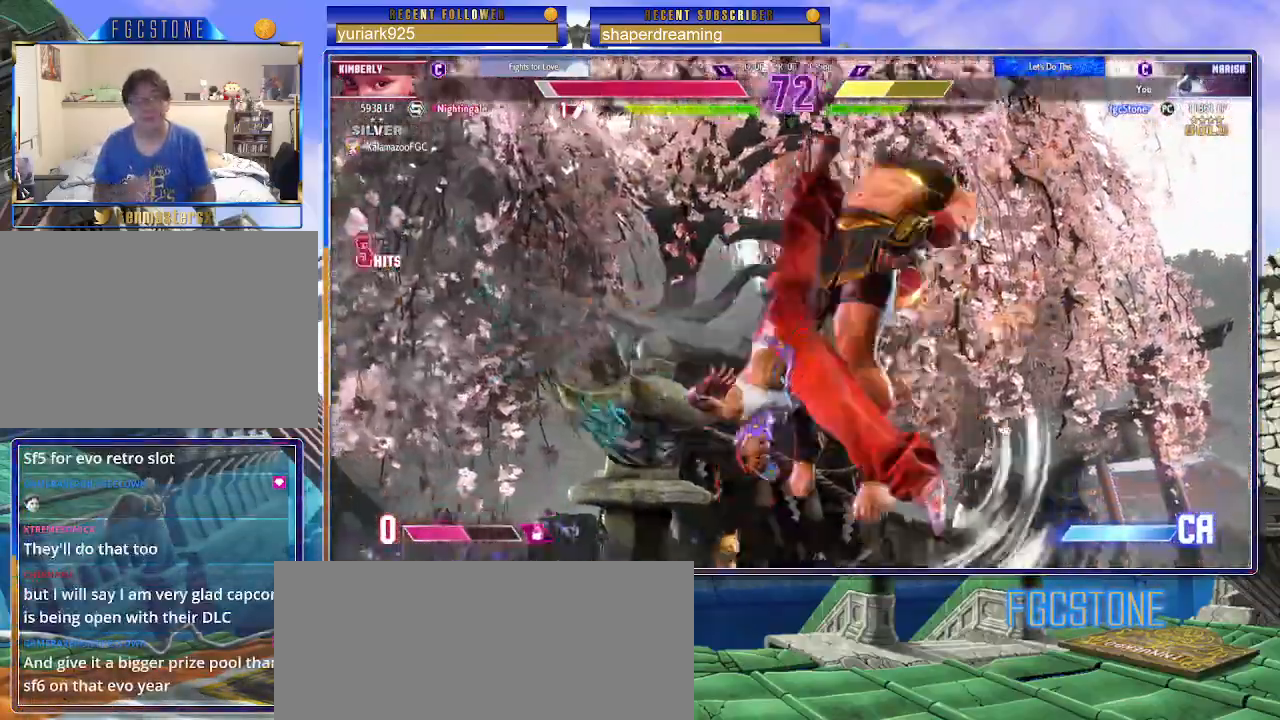
{"buttons": [], "left_stick": "center", "events": []}
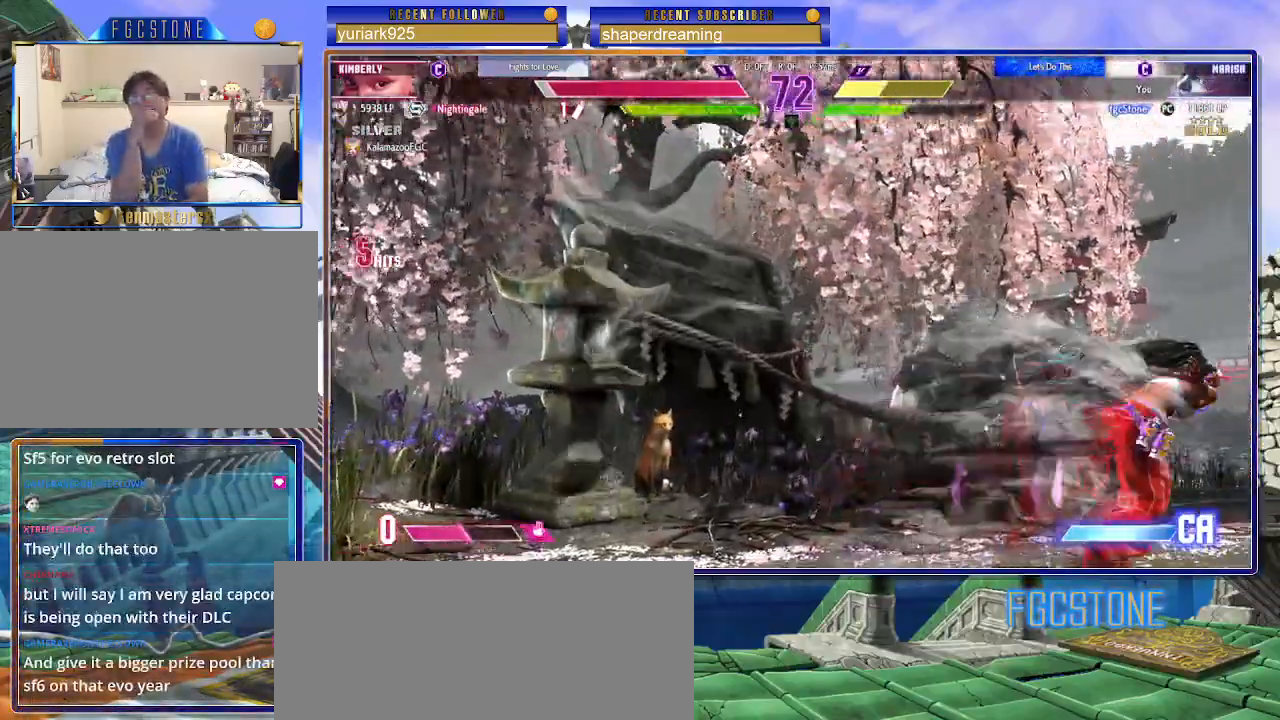
{"buttons": [], "left_stick": "center", "events": []}
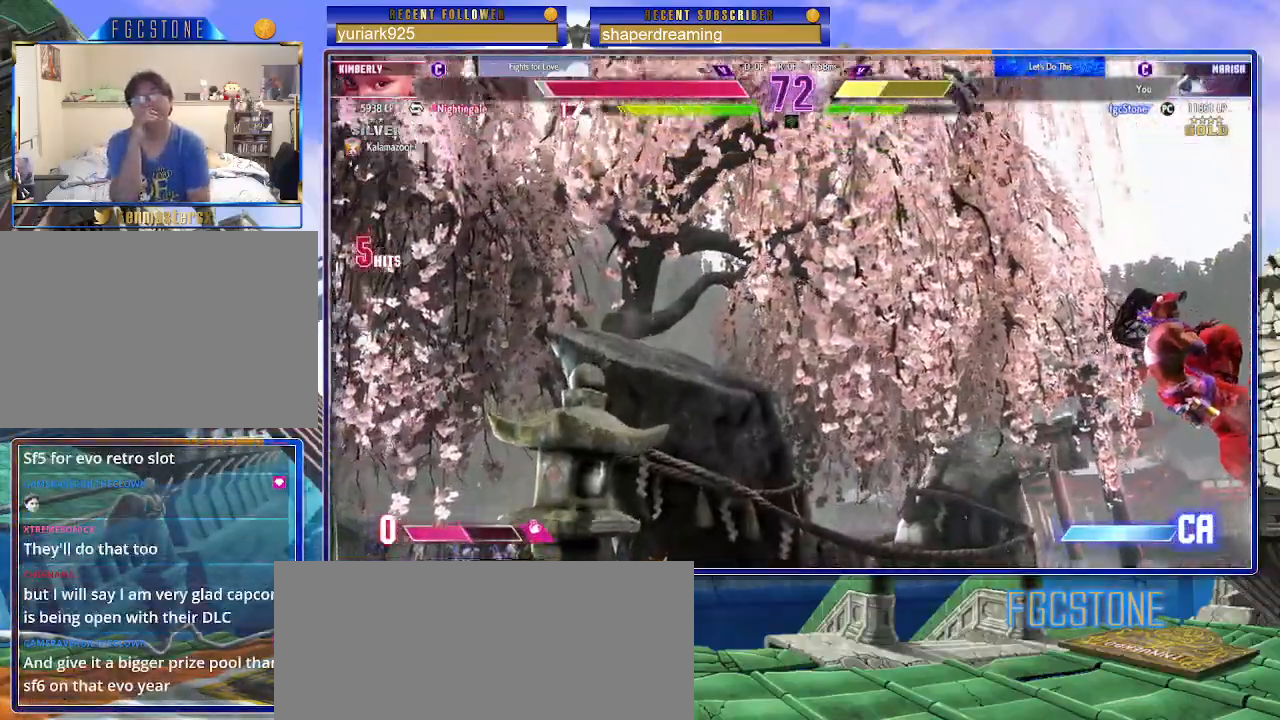
{"buttons": [], "left_stick": "center", "events": []}
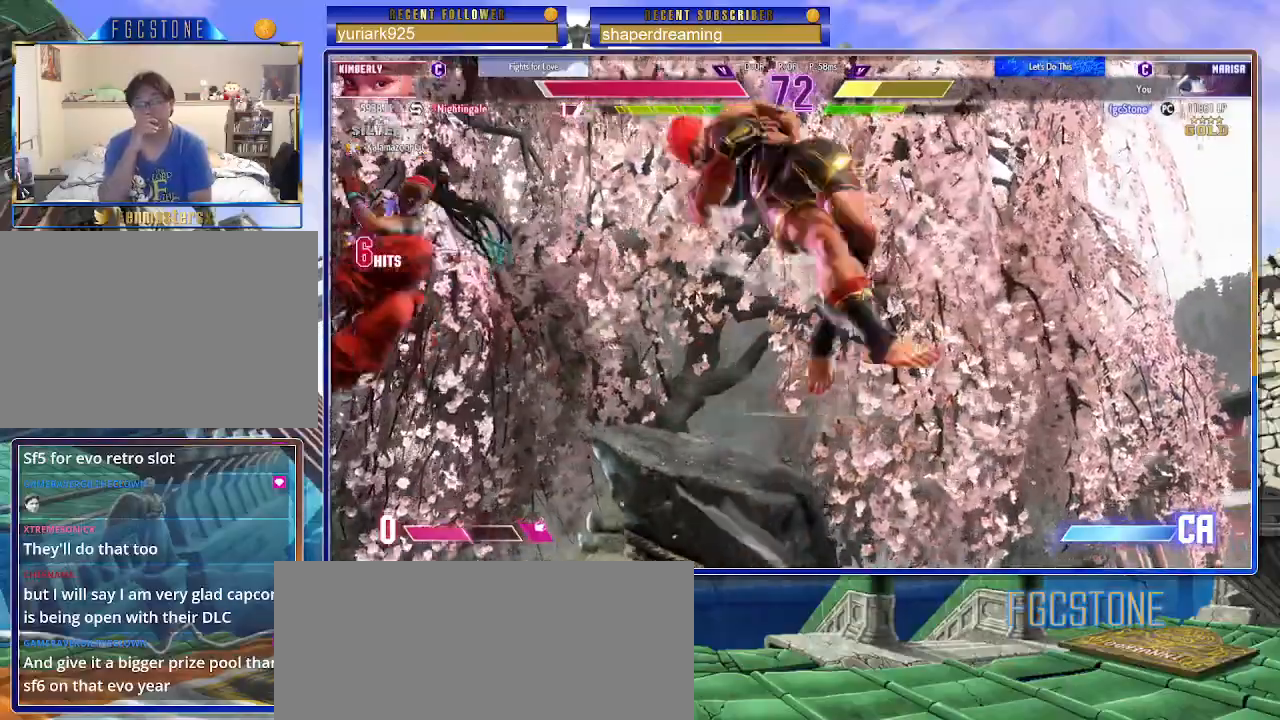
{"buttons": [], "left_stick": "center", "events": []}
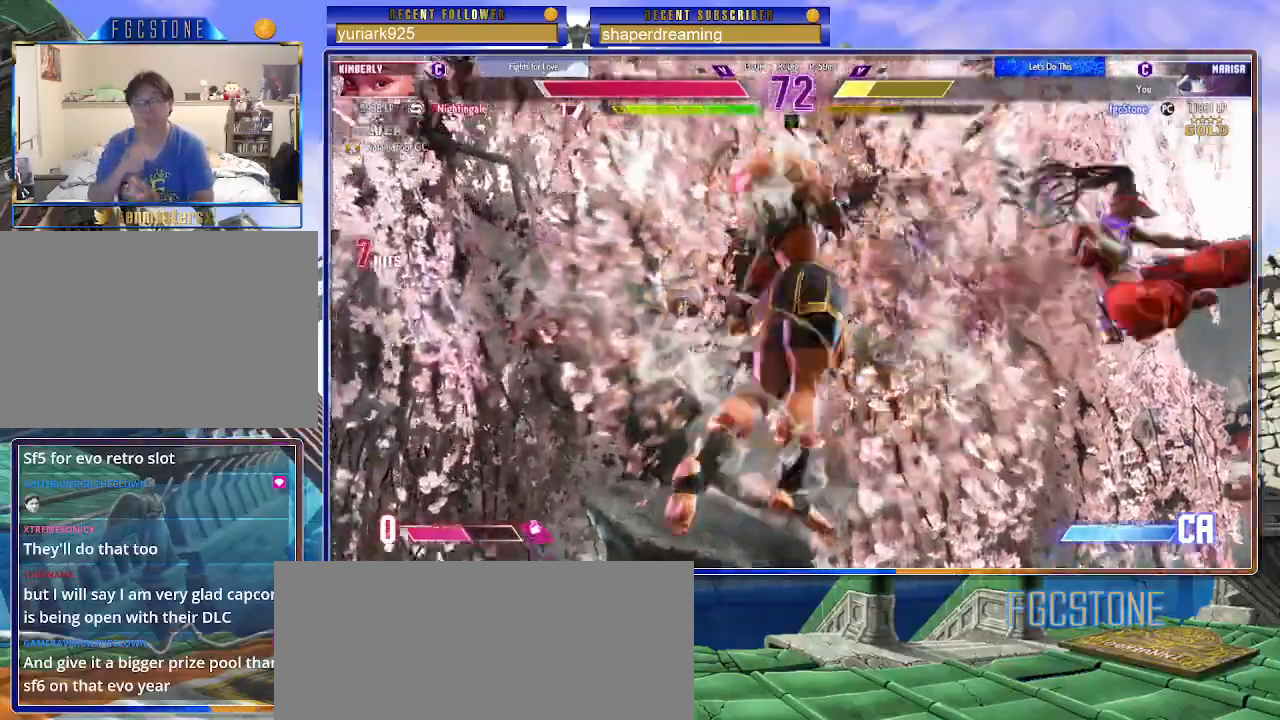
{"buttons": [], "left_stick": "left", "events": [[483, "left_stick", "left"]]}
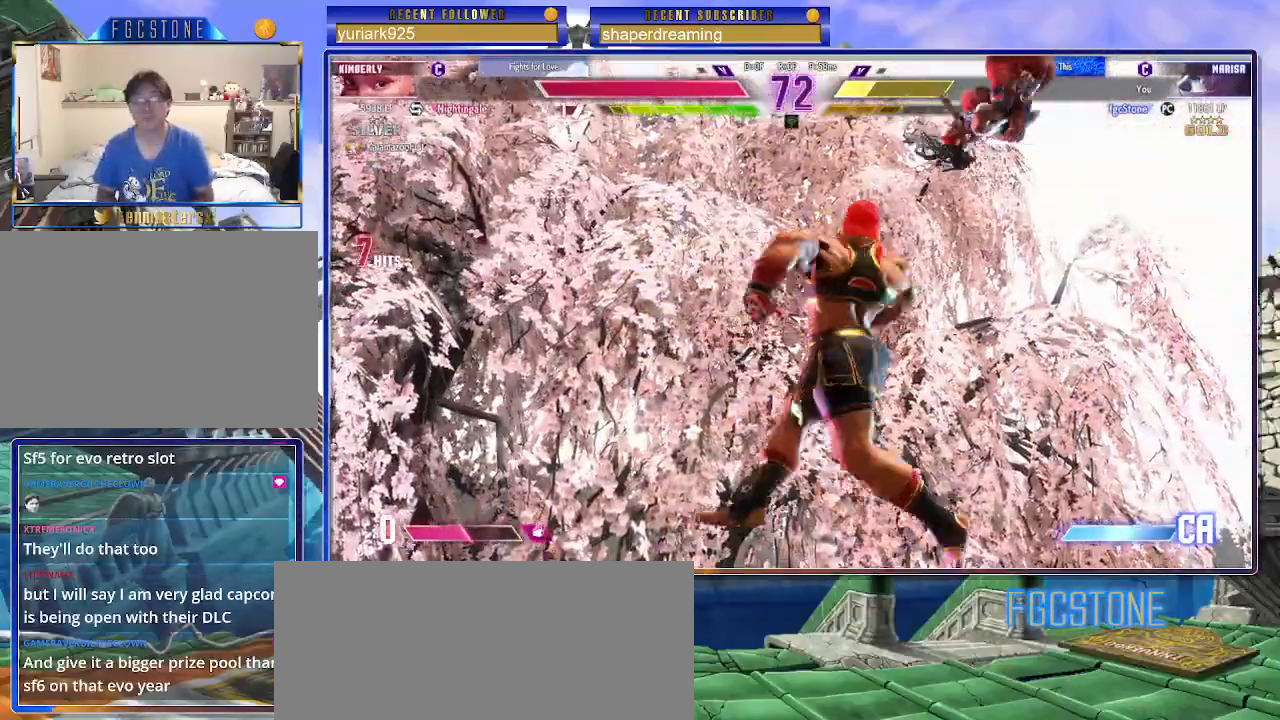
{"buttons": [], "left_stick": "left", "events": []}
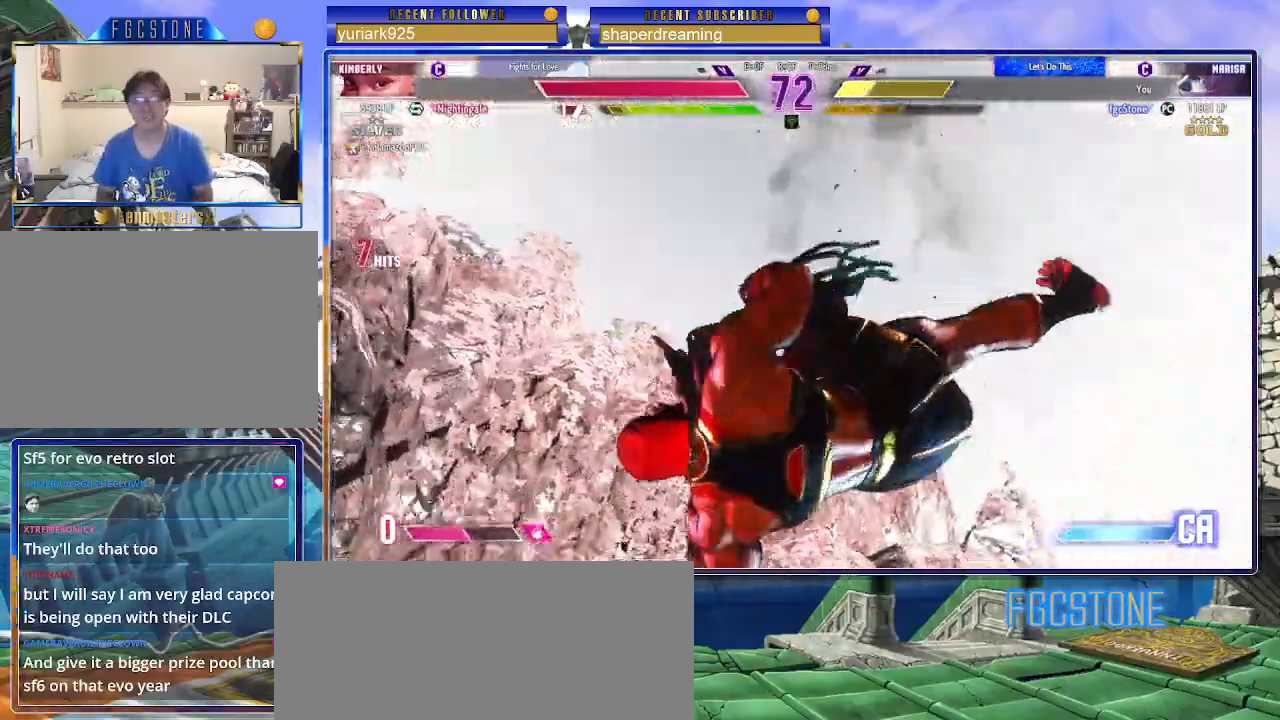
{"buttons": [], "left_stick": "left", "events": []}
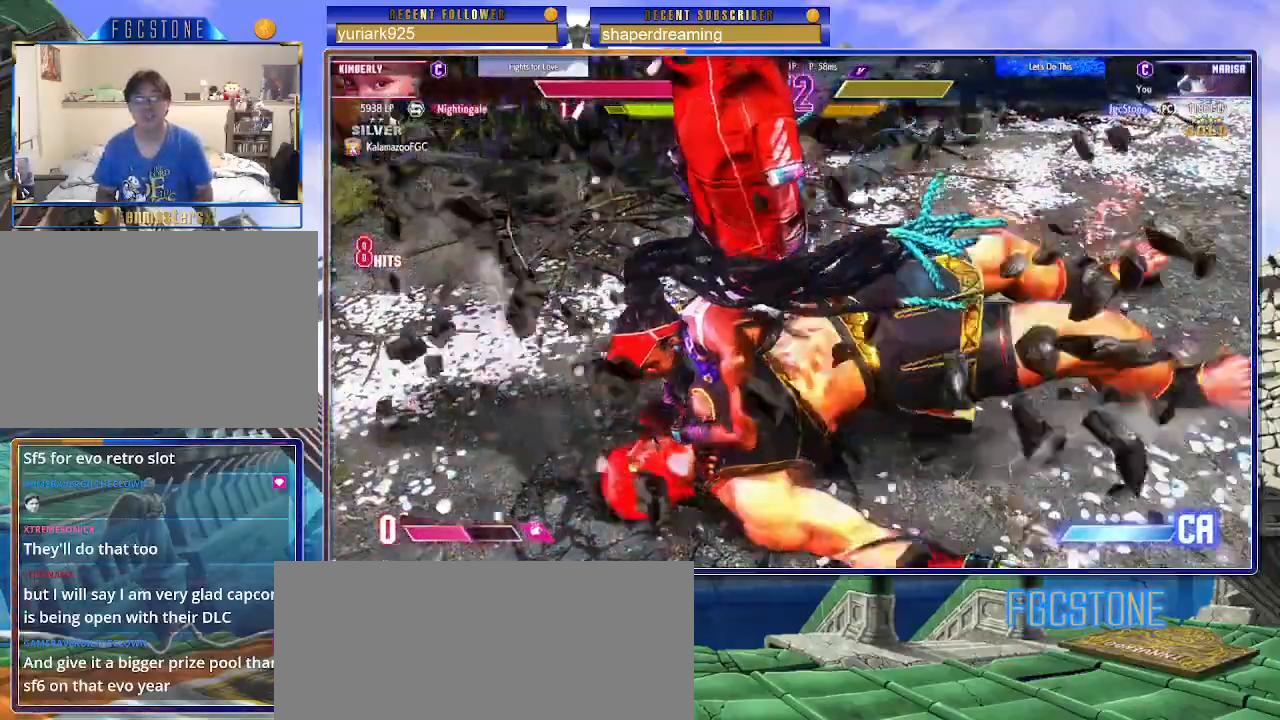
{"buttons": [], "left_stick": "left", "events": []}
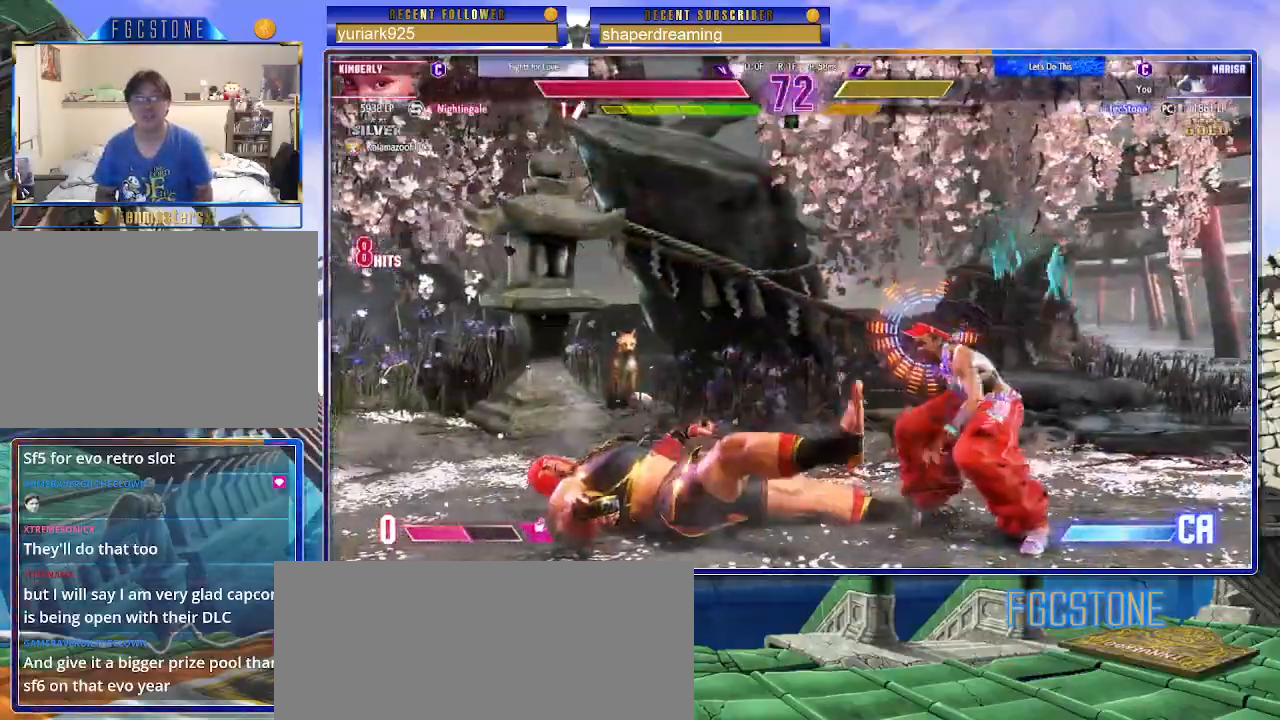
{"buttons": [], "left_stick": "down-left", "events": [[17, "left_stick", "center"], [83, "left_stick", "right"], [217, "left_stick", "center"], [267, "left_stick", "left"], [417, "left_stick", "down-left"]]}
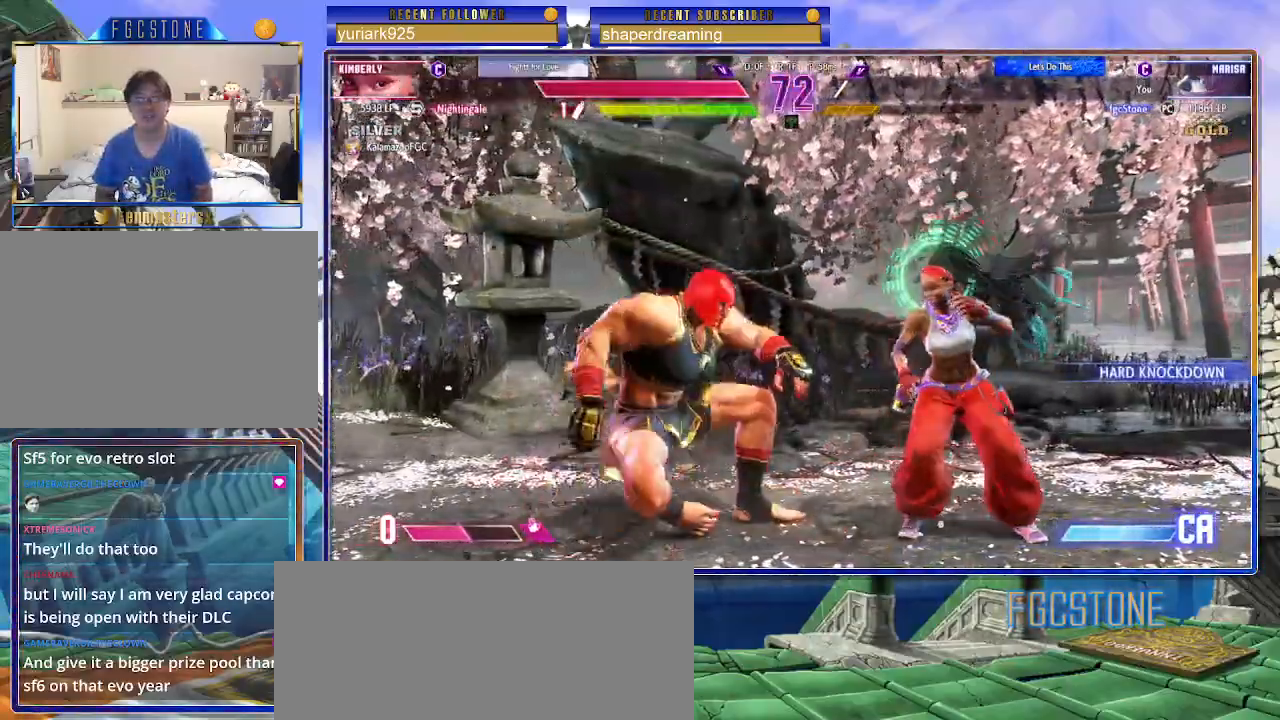
{"buttons": [], "left_stick": "down-left", "events": []}
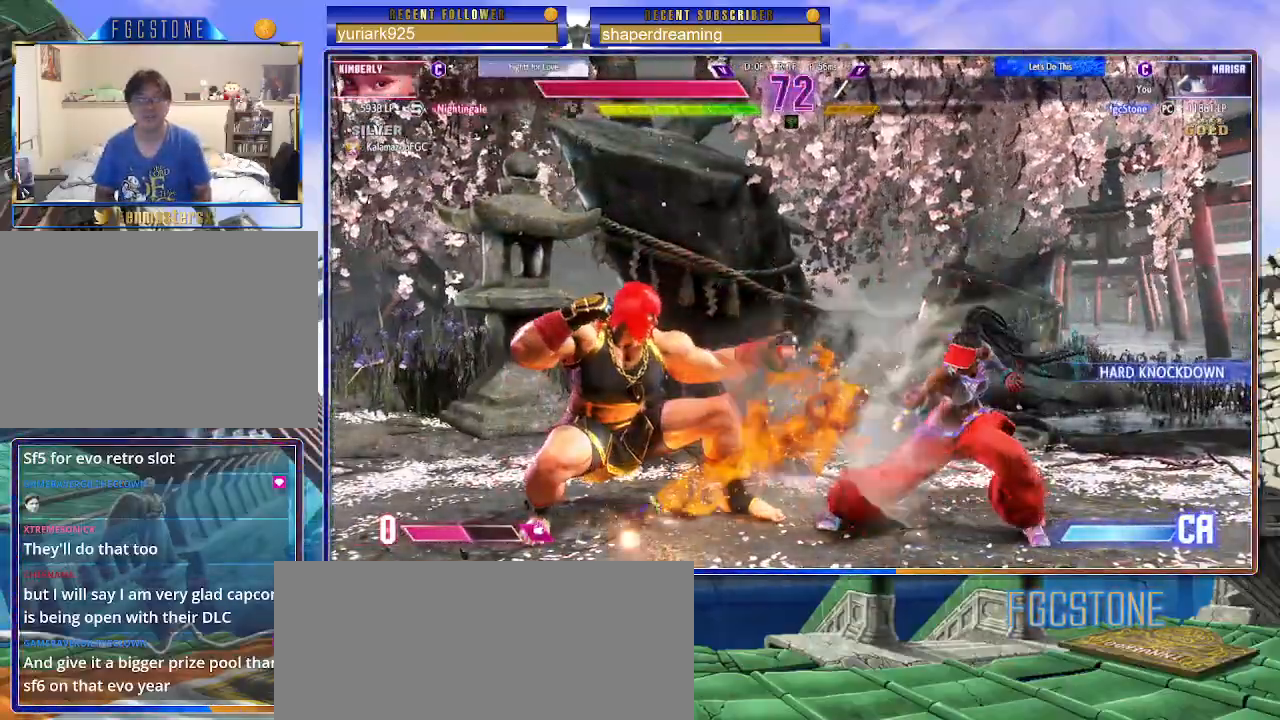
{"buttons": [], "left_stick": "left", "events": [[217, "left_stick", "up-right"], [433, "left_stick", "left"]]}
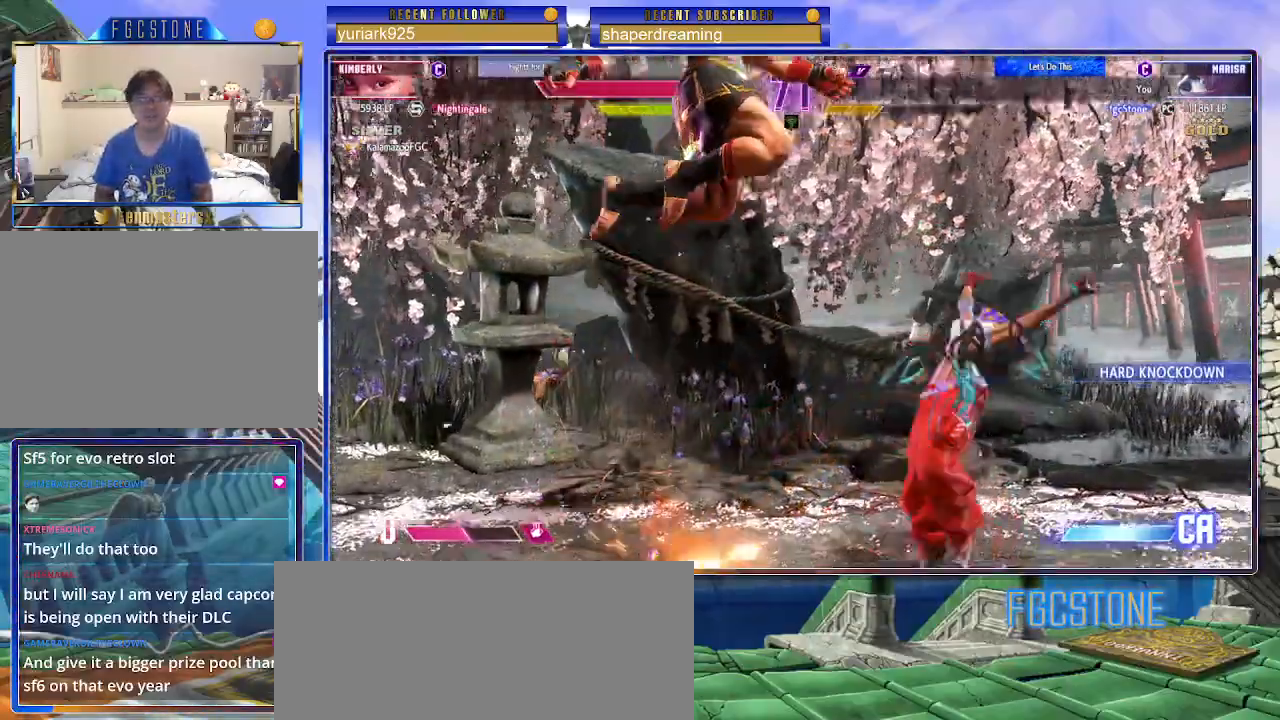
{"buttons": [], "left_stick": "left", "events": []}
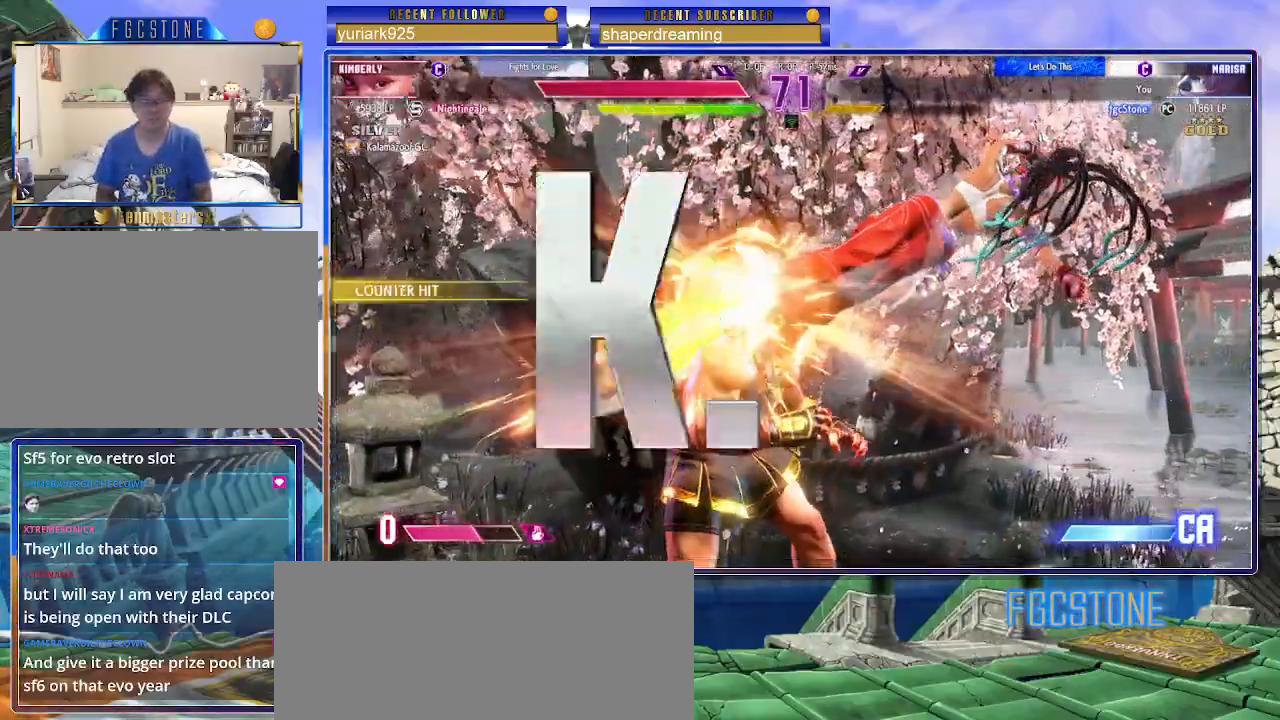
{"buttons": [], "left_stick": "center", "events": [[350, "left_stick", "center"]]}